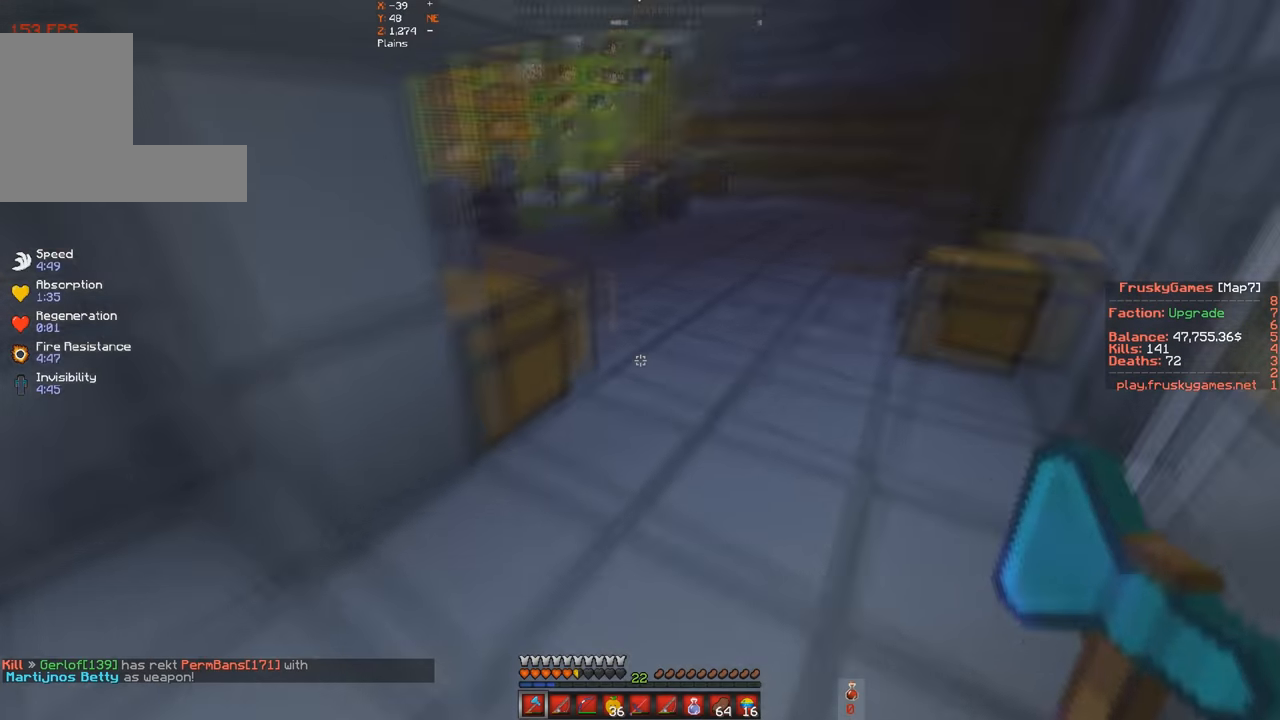
Gameplay with keyboard; each line is a JSON object with the keys held at the frame after it. "events" lists presses ("down") and releases ("up") of "a", "d", "s", "space" and "w" between this image and that frame as [ms after this image, input, new state], when the widget could be followed in between. No other keys are recorded. Mouse input is not recorded.
{"keys": ["d", "w"], "events": [[33, "a", "up"], [366, "d", "down"]]}
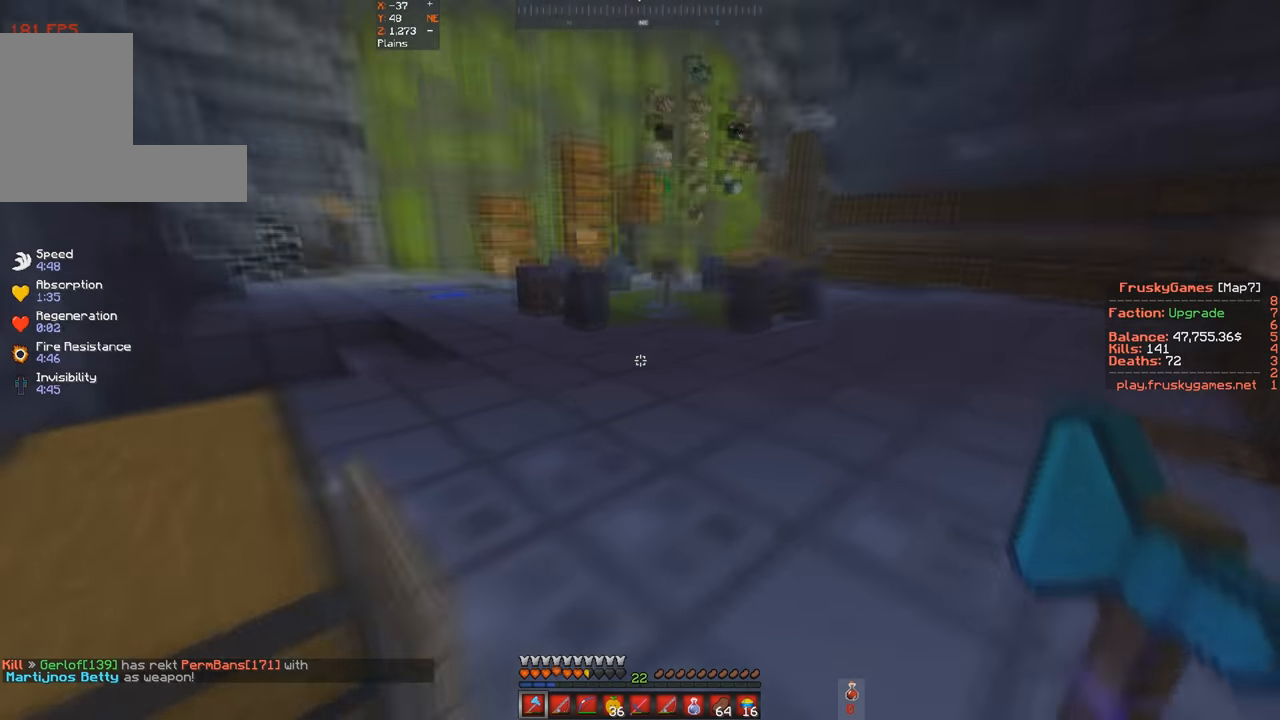
{"keys": ["w"], "events": [[166, "d", "up"]]}
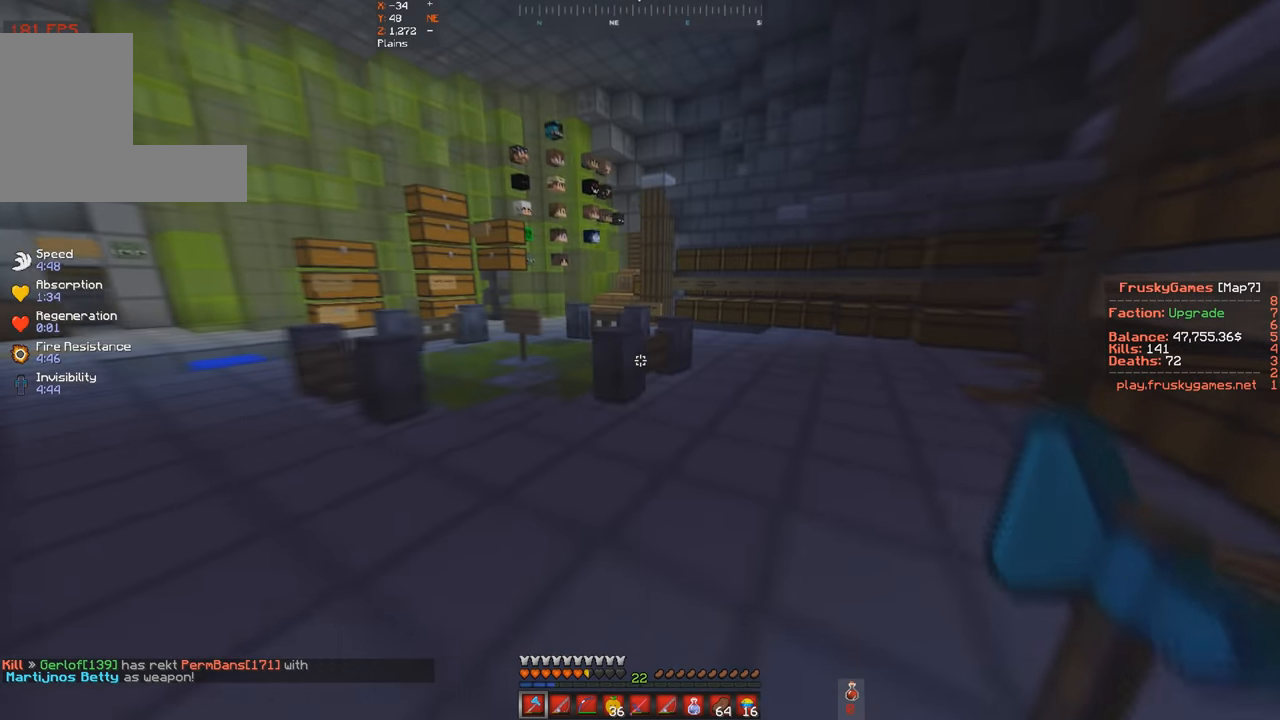
{"keys": ["w"], "events": []}
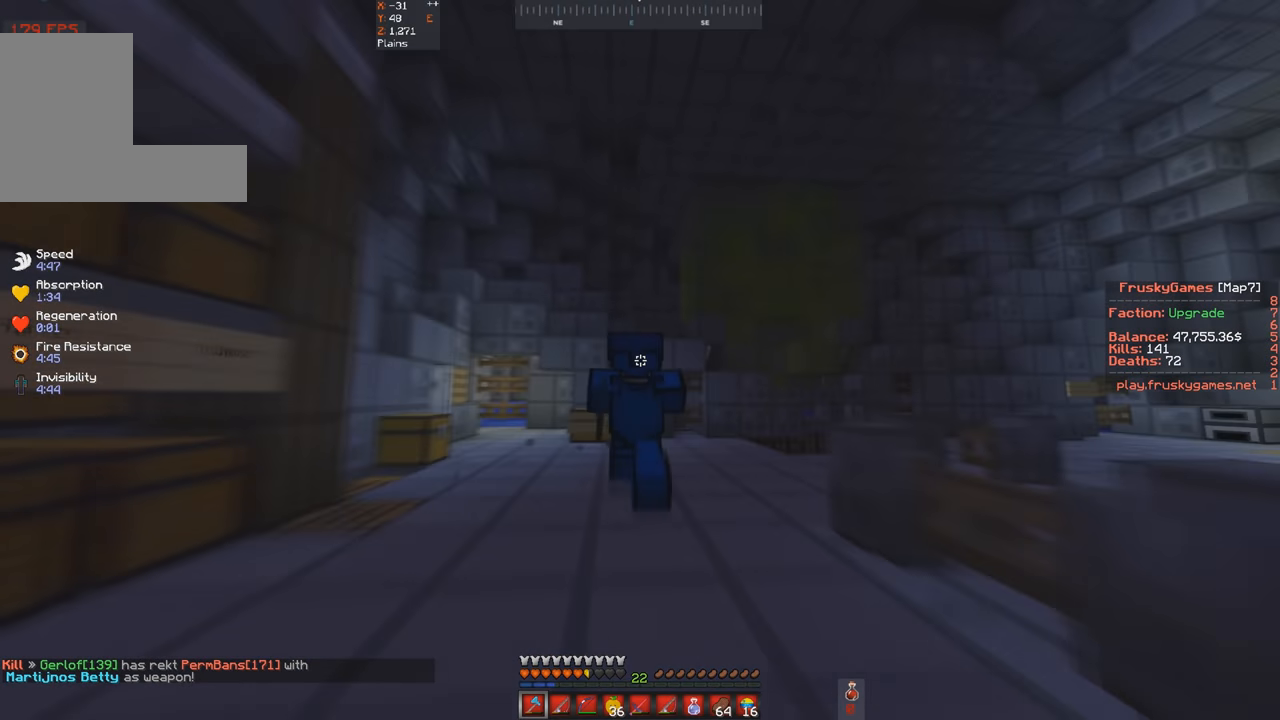
{"keys": ["w"], "events": []}
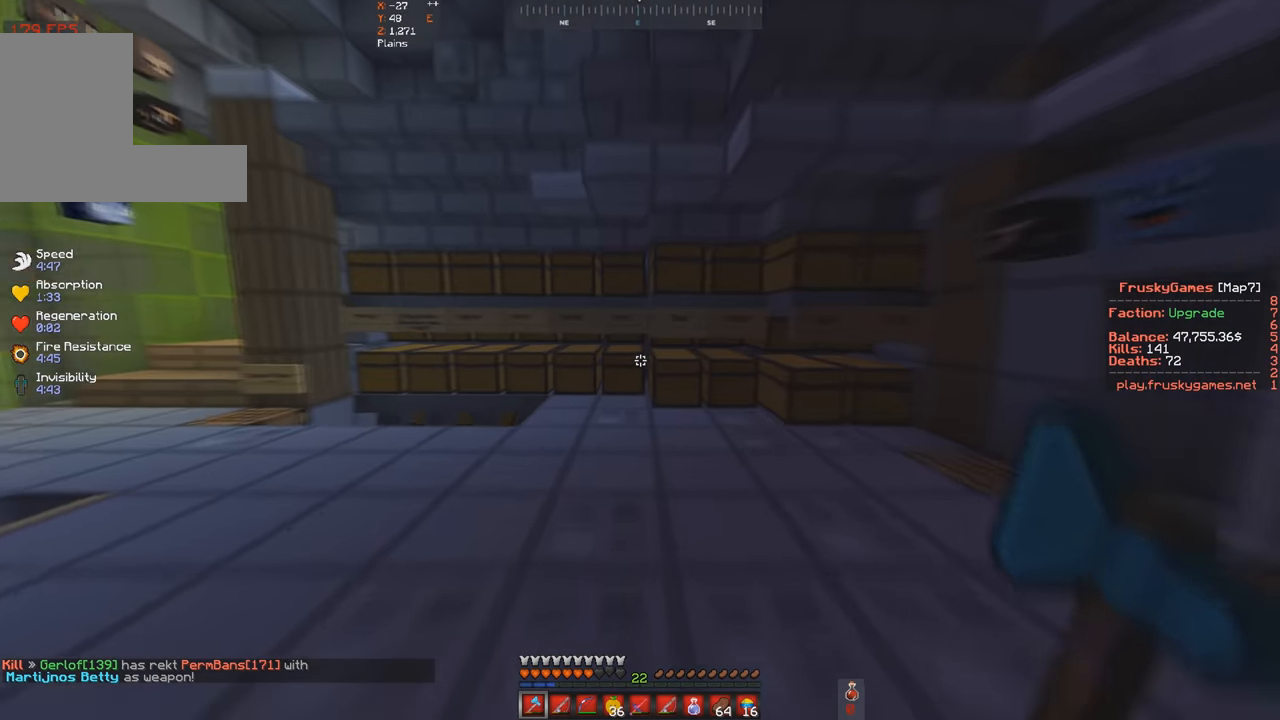
{"keys": ["w"], "events": []}
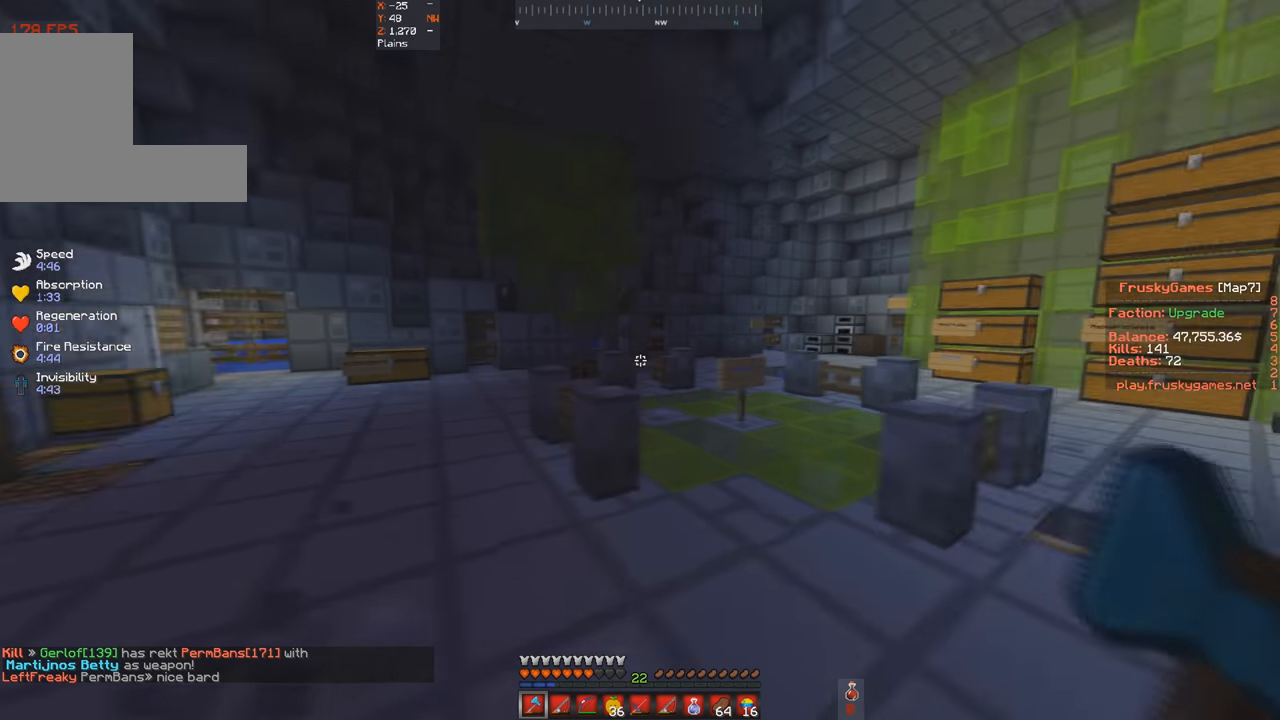
{"keys": ["a", "w"], "events": [[66, "w", "up"], [266, "a", "down"], [366, "w", "down"]]}
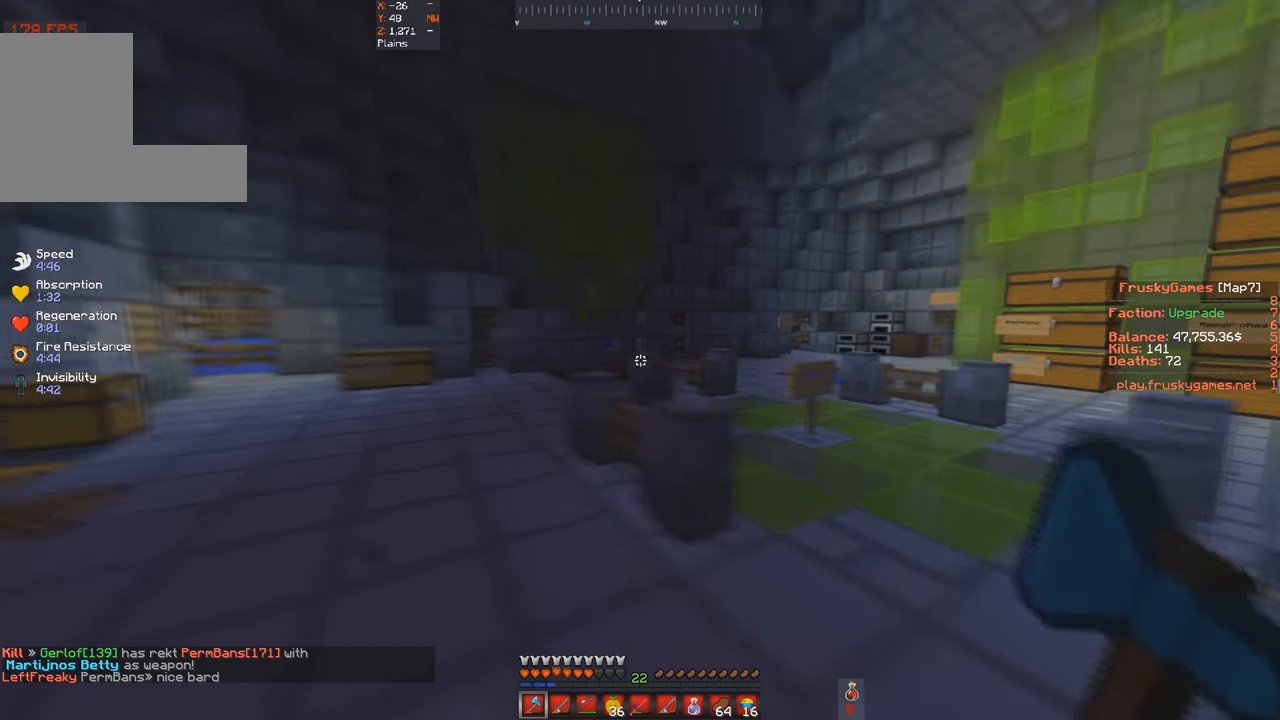
{"keys": ["w"], "events": [[466, "a", "up"]]}
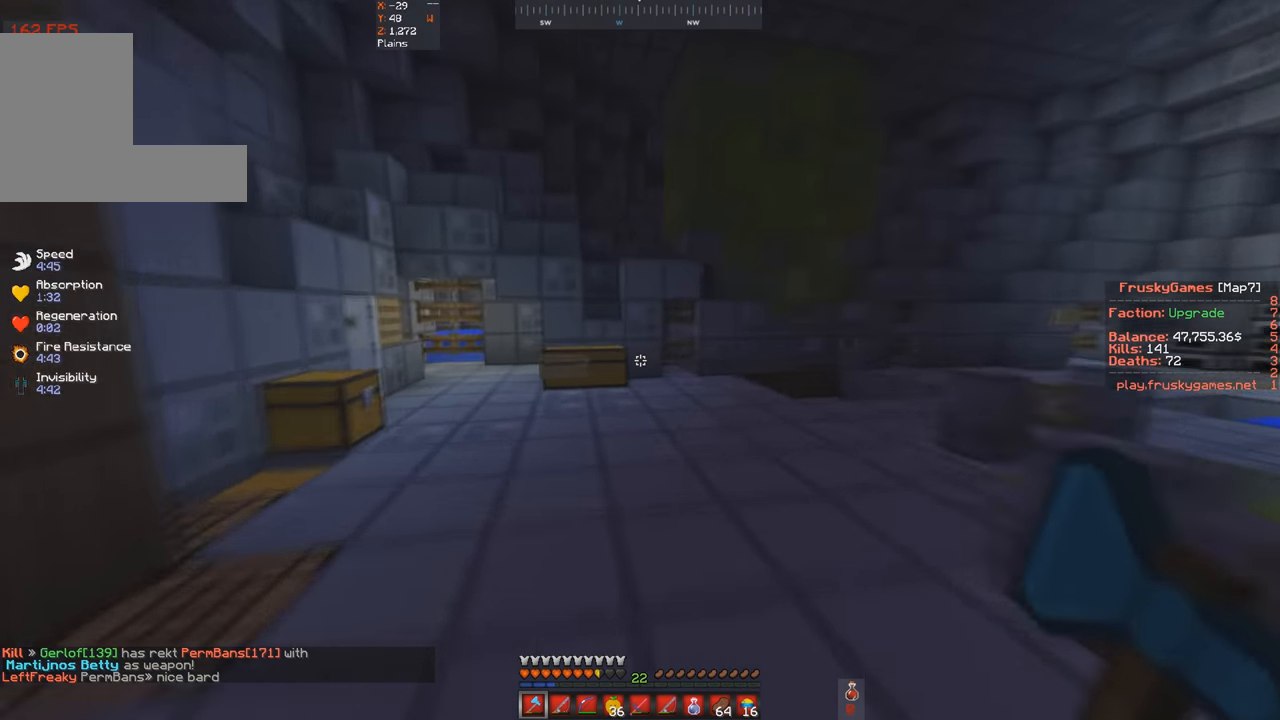
{"keys": [], "events": [[66, "space", "down"], [400, "space", "up"], [466, "w", "up"]]}
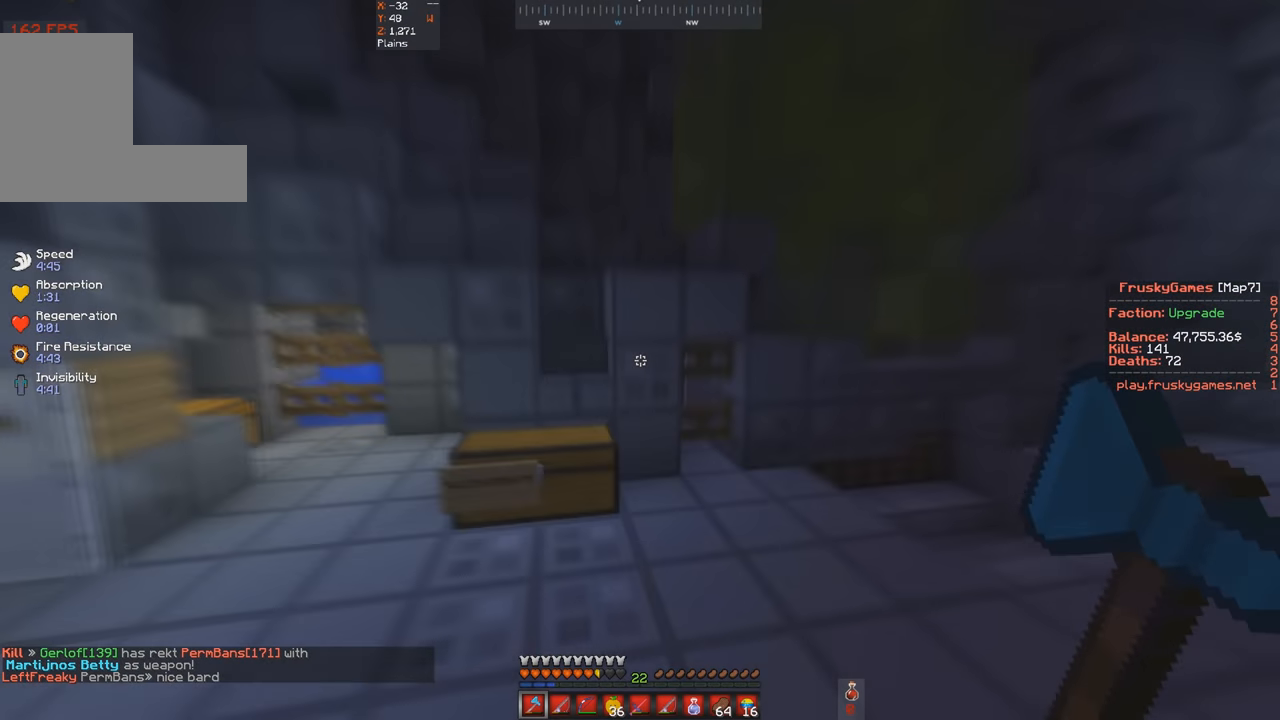
{"keys": [], "events": []}
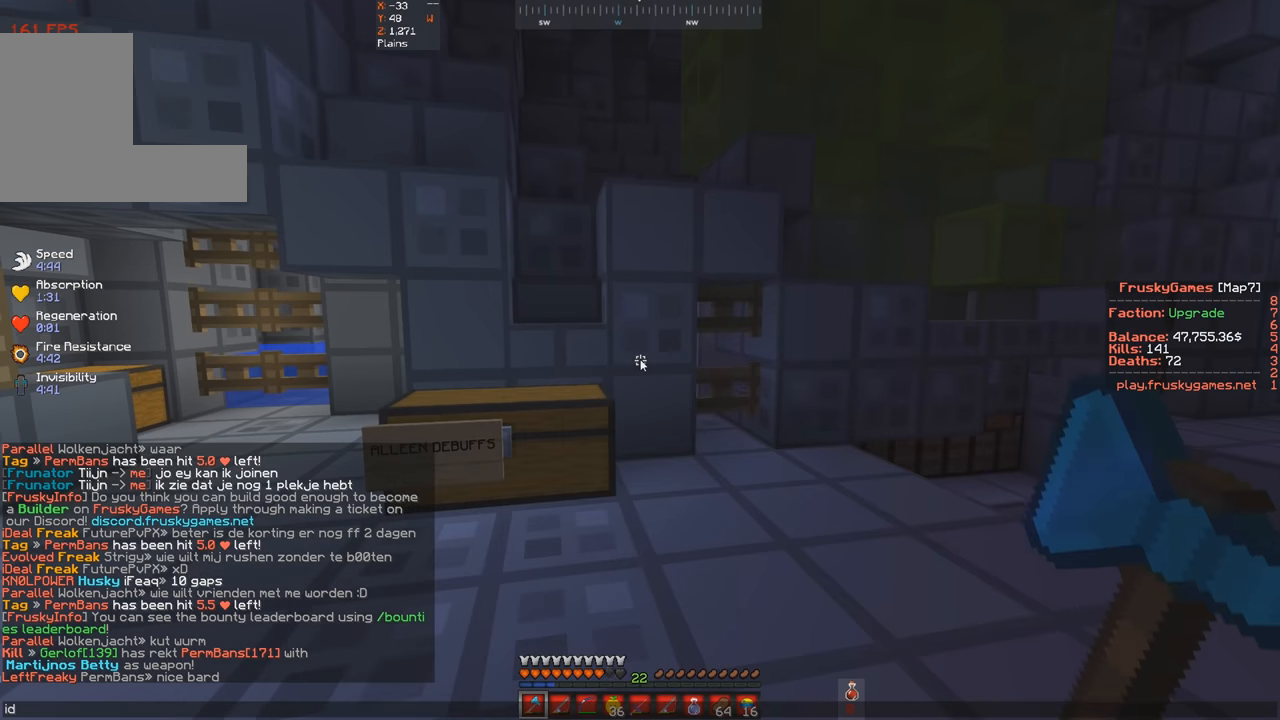
{"keys": ["w"], "events": [[400, "w", "down"]]}
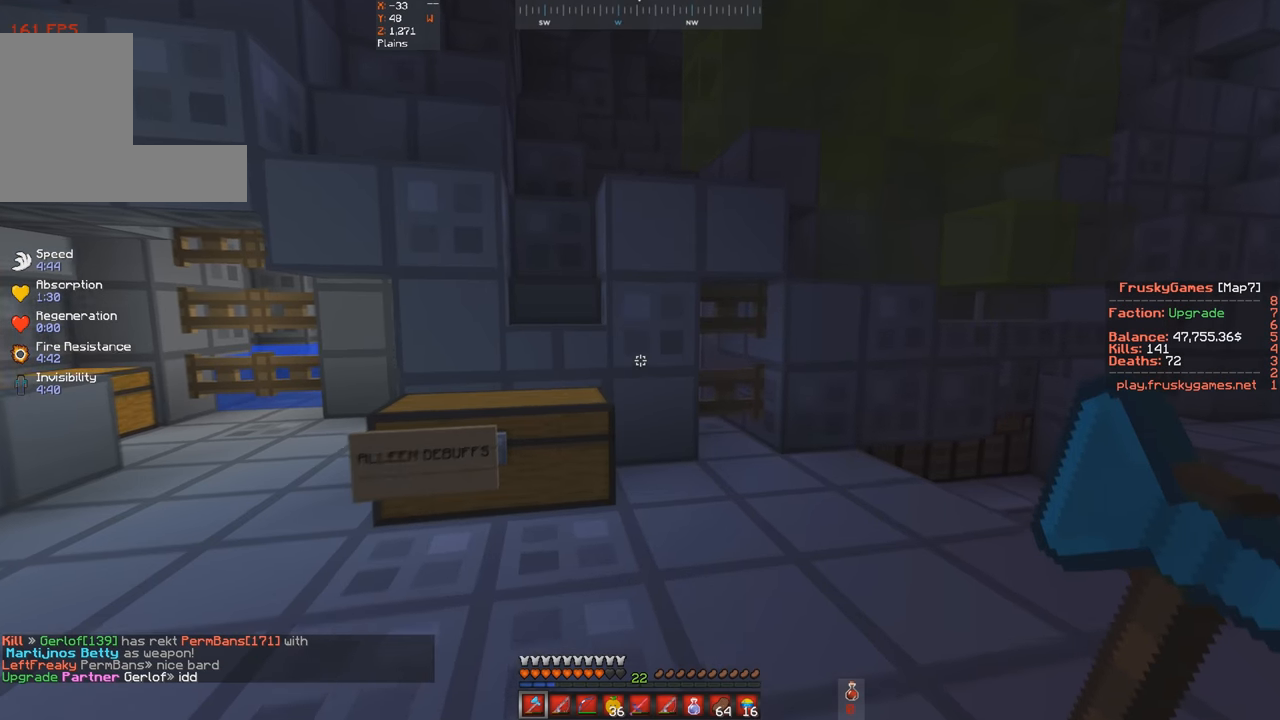
{"keys": [], "events": [[500, "w", "up"]]}
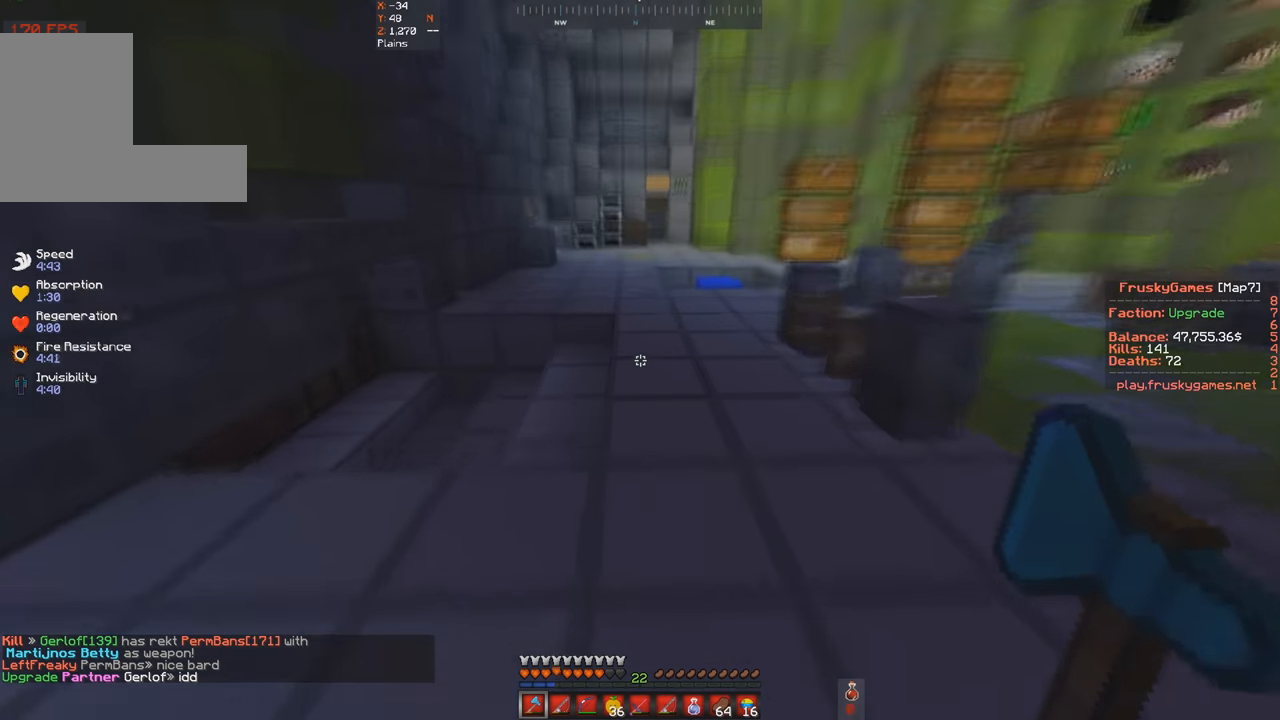
{"keys": [], "events": []}
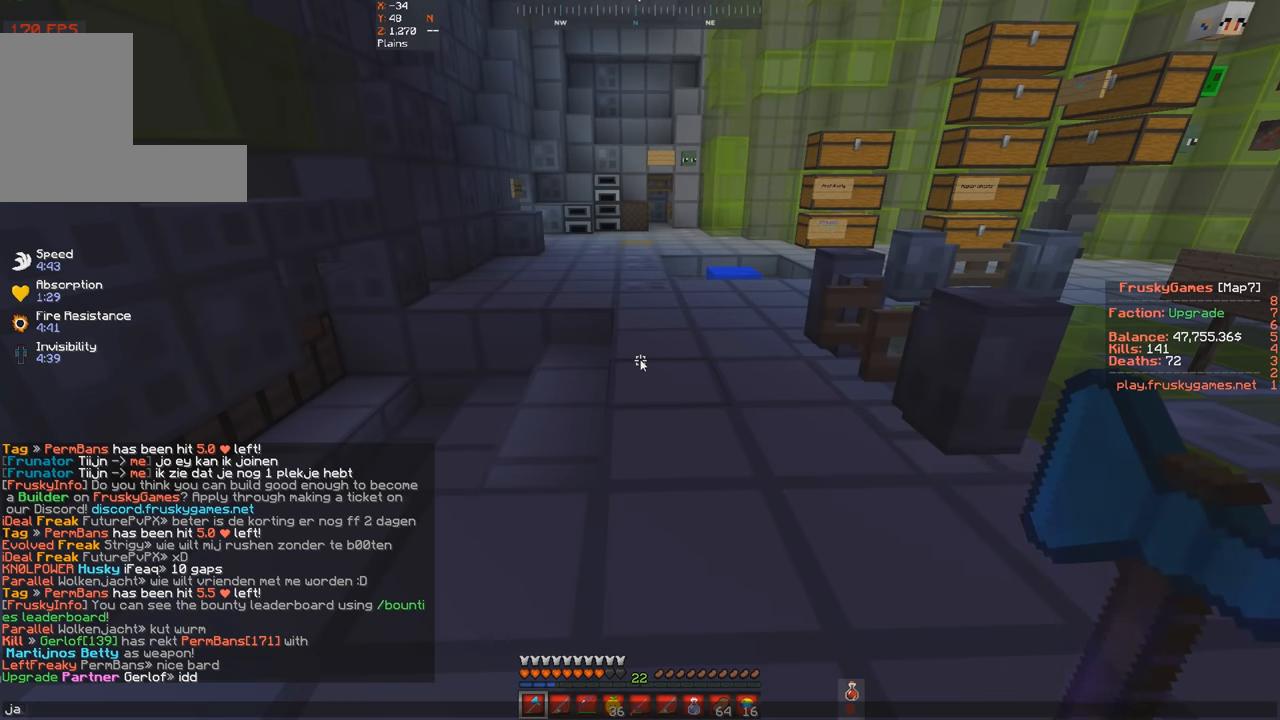
{"keys": [], "events": []}
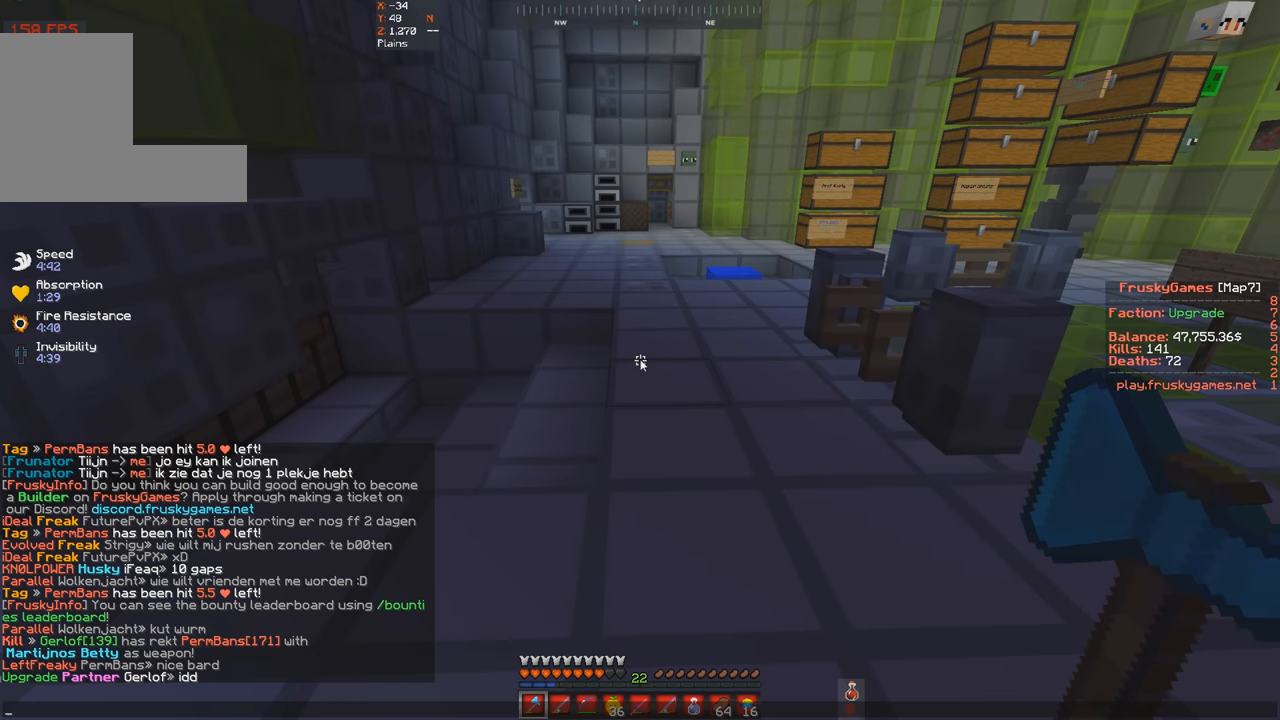
{"keys": ["w"], "events": [[300, "w", "down"]]}
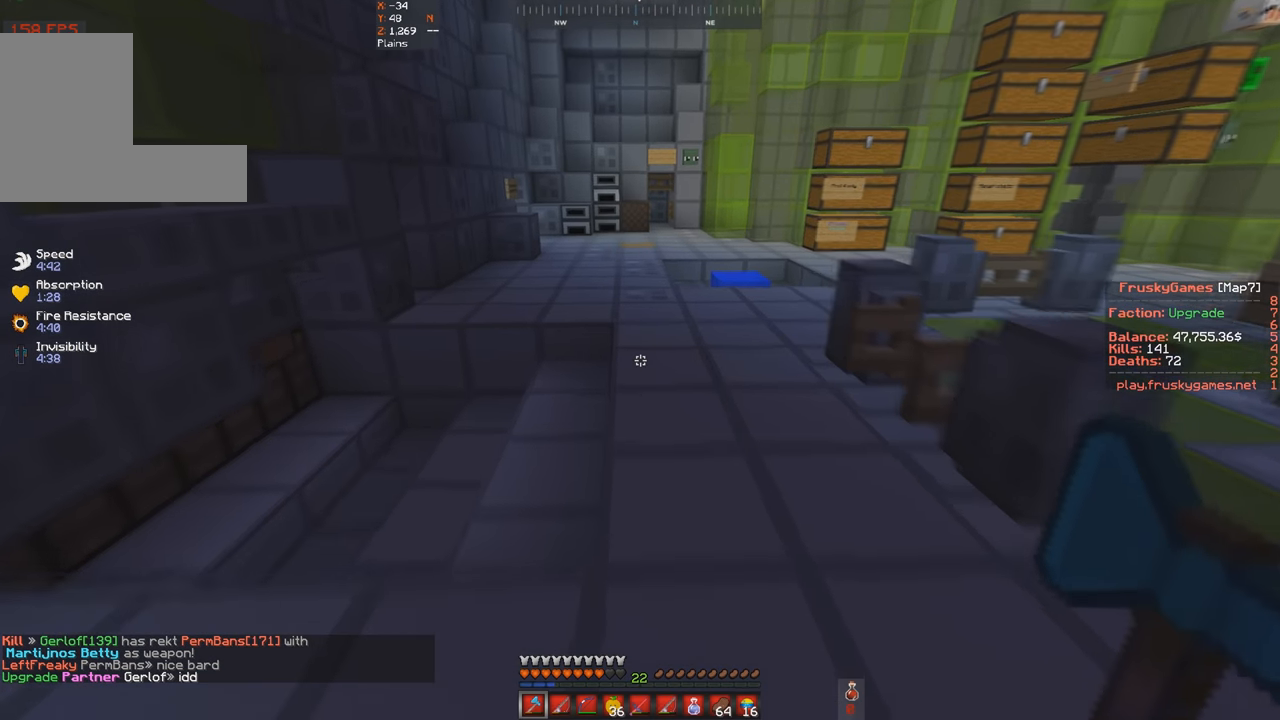
{"keys": ["a", "w"], "events": [[400, "a", "down"]]}
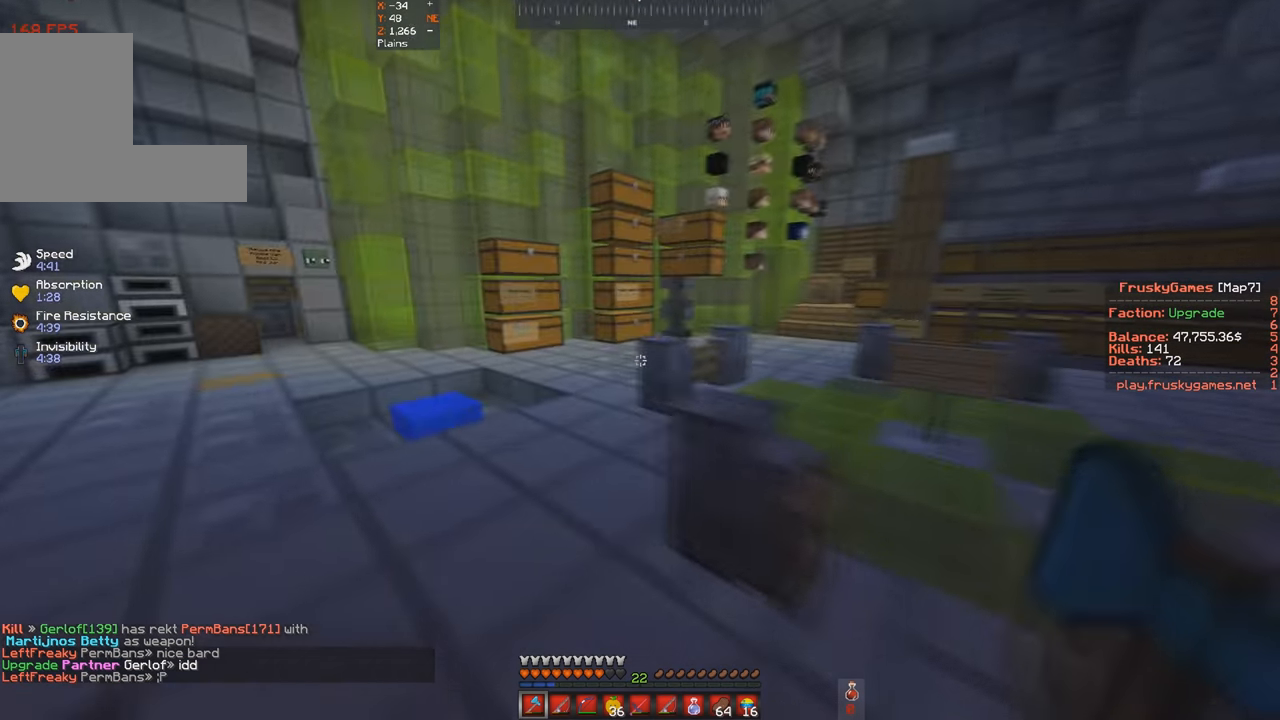
{"keys": ["w"], "events": [[433, "a", "up"]]}
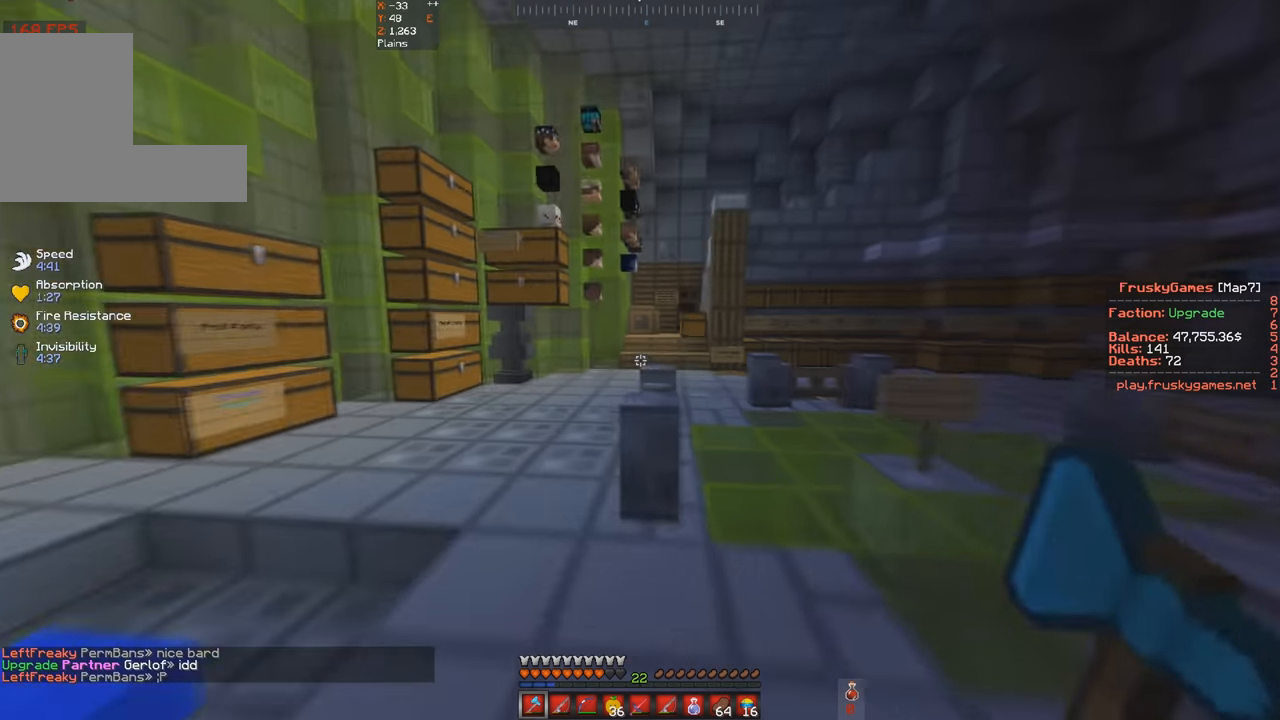
{"keys": ["a", "w"], "events": [[33, "w", "up"], [133, "w", "down"], [166, "a", "down"]]}
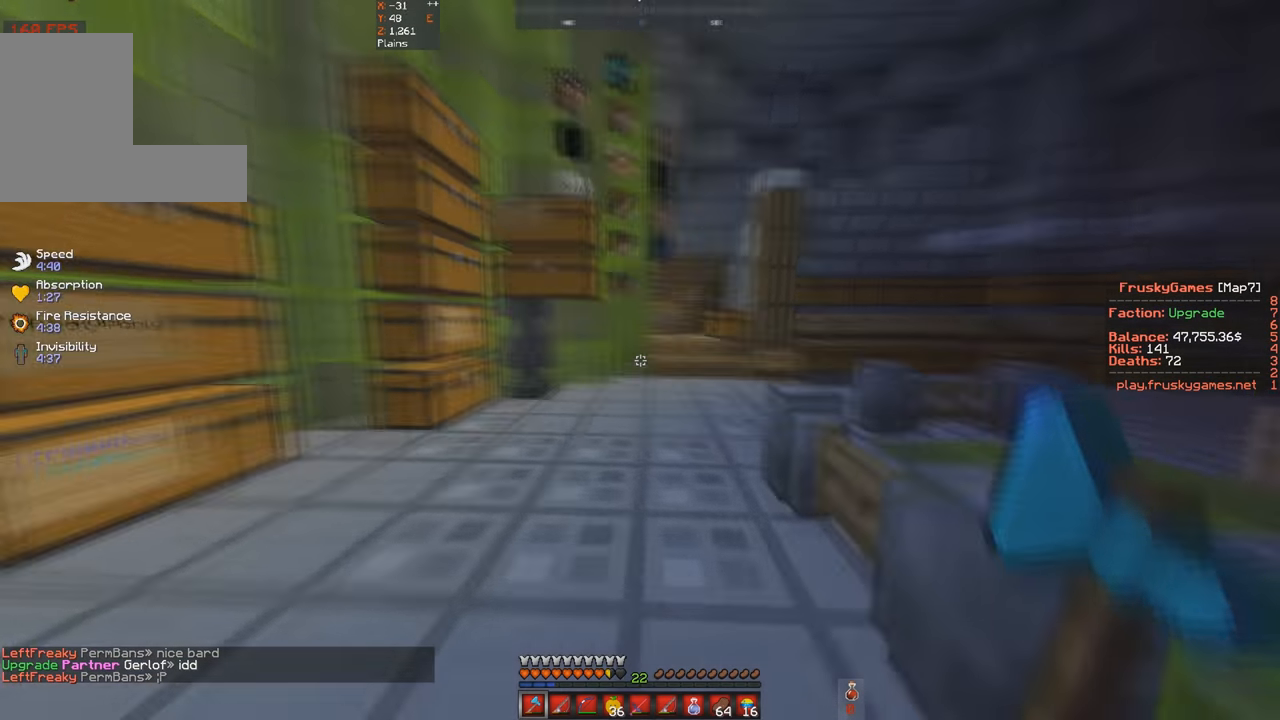
{"keys": ["w"], "events": [[33, "space", "down"], [133, "a", "up"], [266, "space", "up"]]}